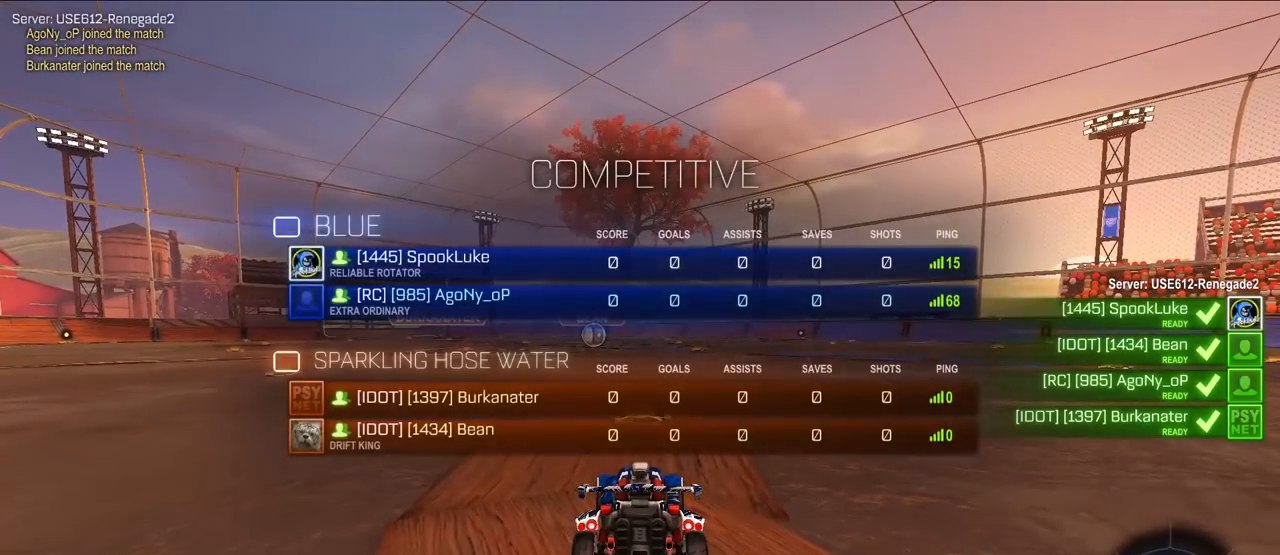
Gameplay with a controller (PlayStation layout); each line is a JSON object with the inputs held at the frame after it. "events" lists button and stick changes between this image and that frame as [ms after this image, input, new state], when the widget could be followed in between.
{"buttons": [], "left_stick": "center", "right_stick": "center", "events": [[183, "L2", "down"], [200, "R2", "up"], [333, "TRIANGLE", "down"], [383, "L2", "up"], [467, "TRIANGLE", "up"]]}
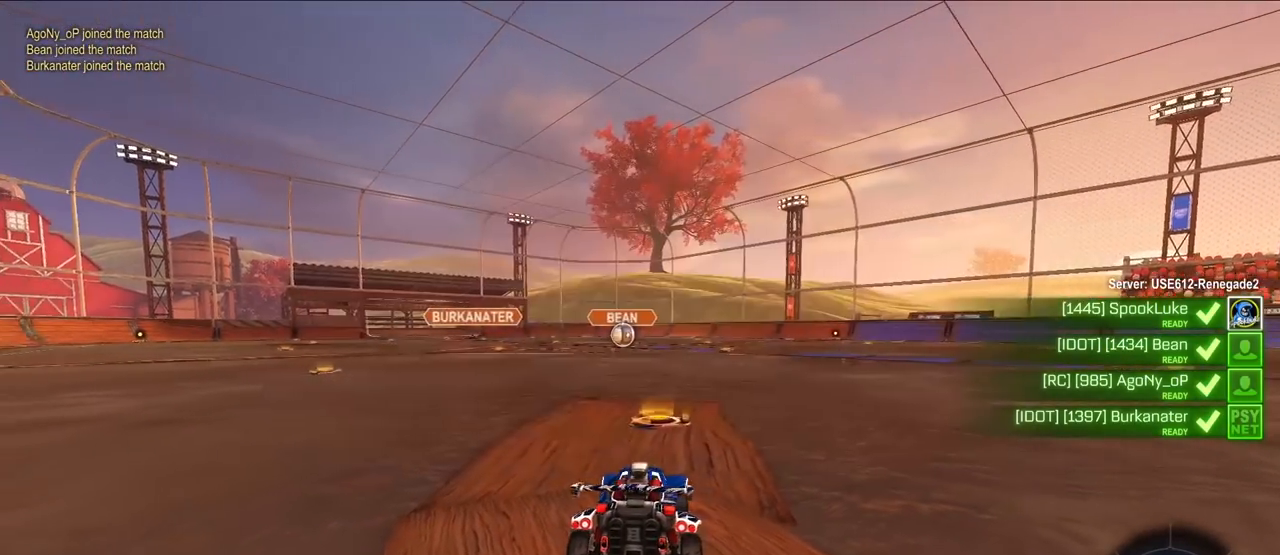
{"buttons": [], "left_stick": "center", "right_stick": "left", "events": [[233, "right_stick", "left"]]}
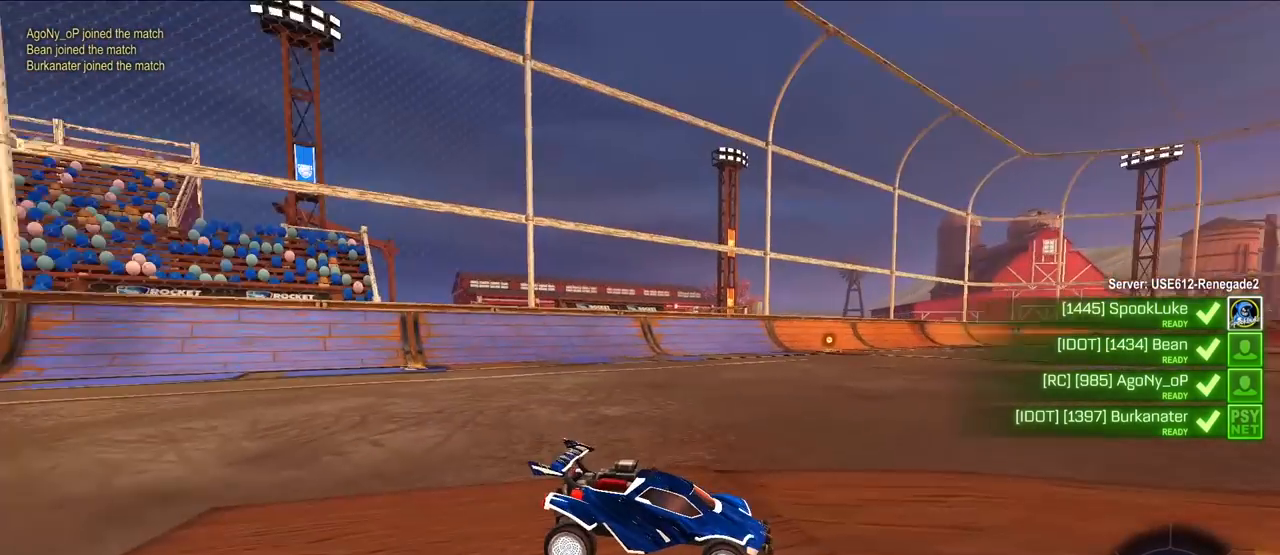
{"buttons": [], "left_stick": "center", "right_stick": "left", "events": []}
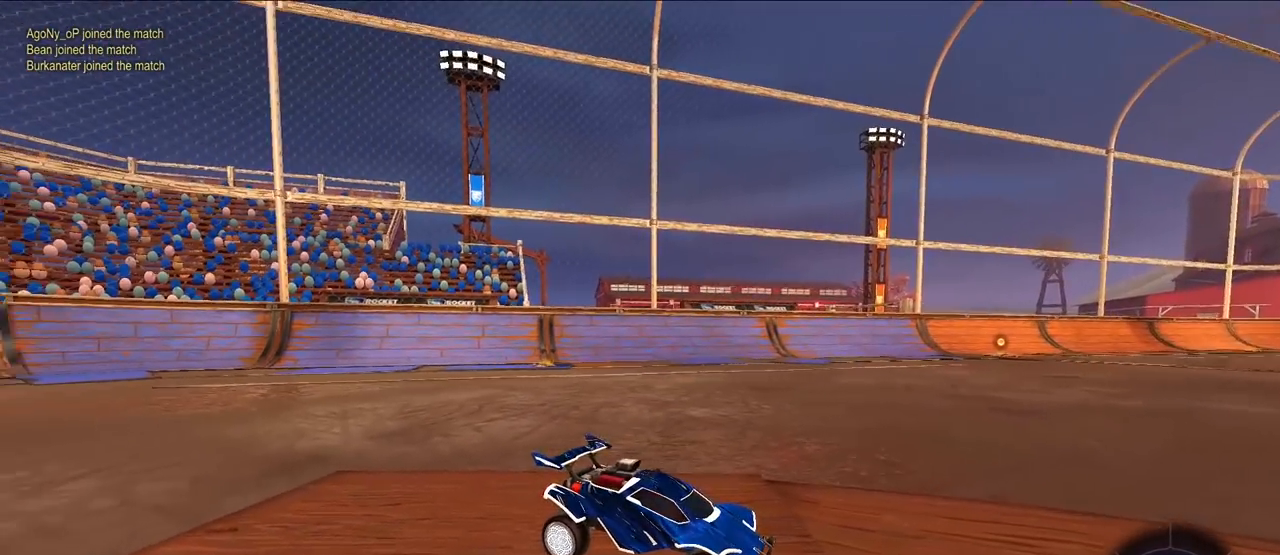
{"buttons": [], "left_stick": "up-left", "right_stick": "center", "events": [[233, "left_stick", "up"], [417, "left_stick", "up-left"], [500, "right_stick", "center"]]}
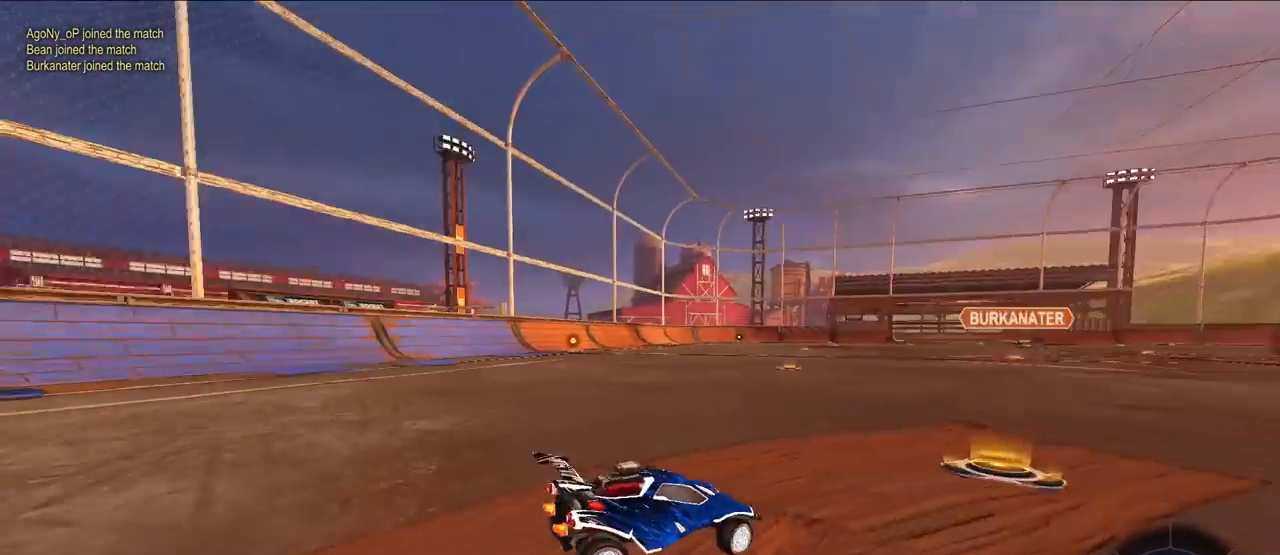
{"buttons": [], "left_stick": "up-left", "right_stick": "center", "events": []}
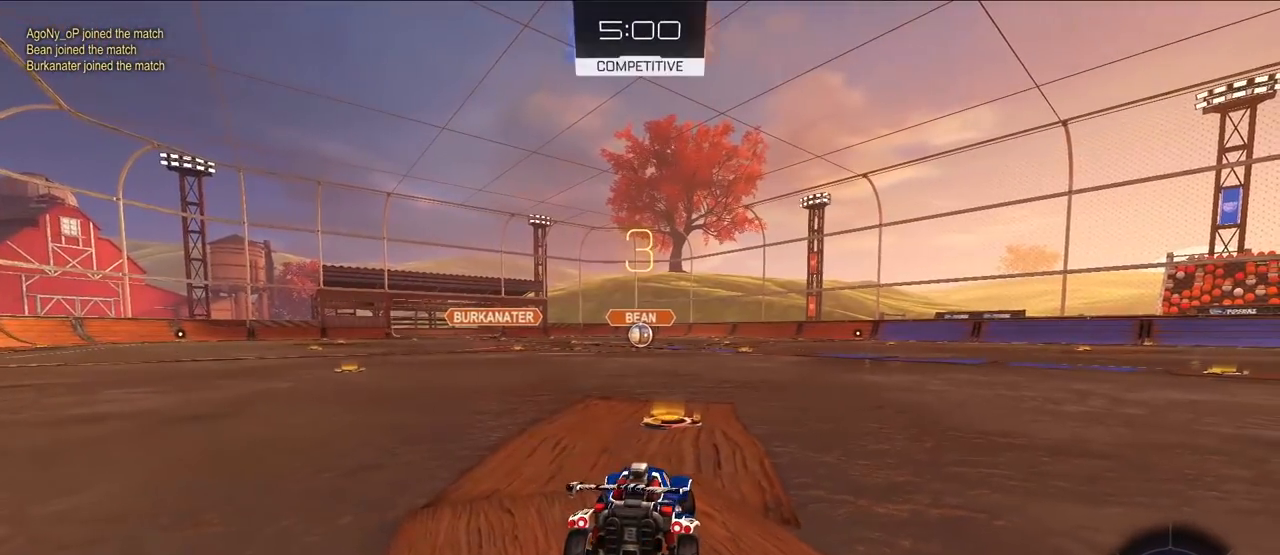
{"buttons": [], "left_stick": "up", "right_stick": "center", "events": [[33, "left_stick", "up"]]}
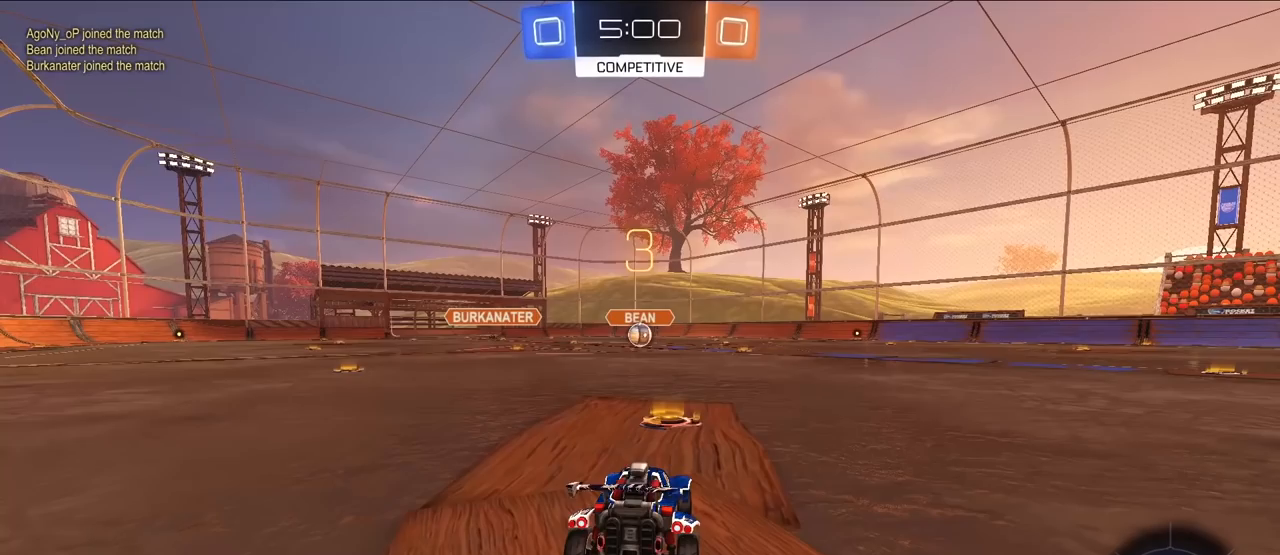
{"buttons": [], "left_stick": "up", "right_stick": "center", "events": [[33, "left_stick", "center"], [417, "left_stick", "up"]]}
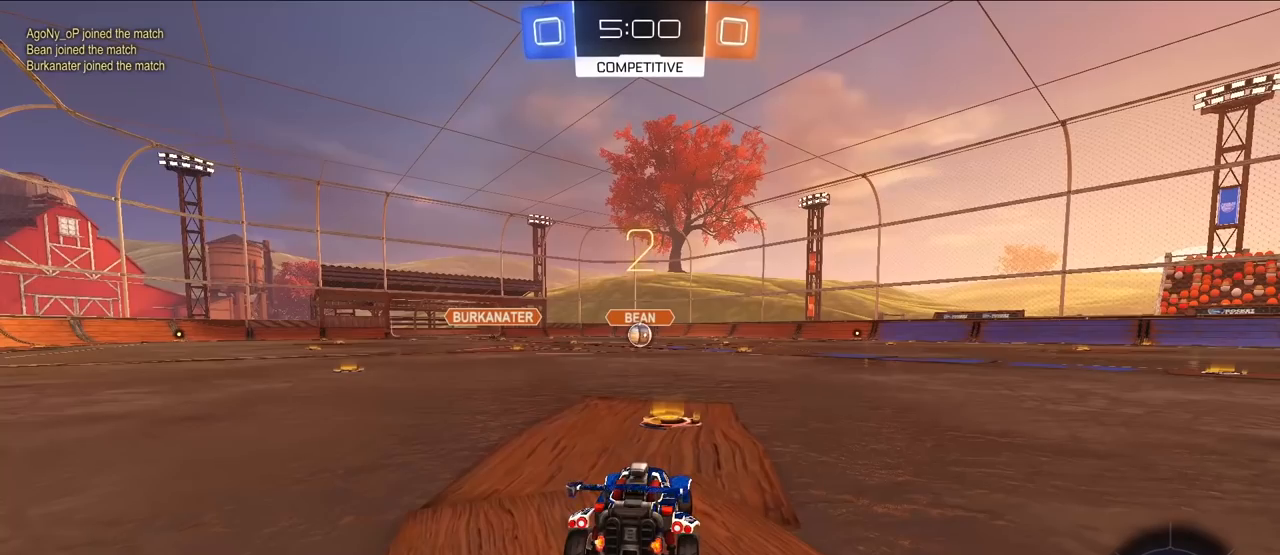
{"buttons": ["L2"], "left_stick": "up", "right_stick": "center", "events": [[317, "L2", "down"]]}
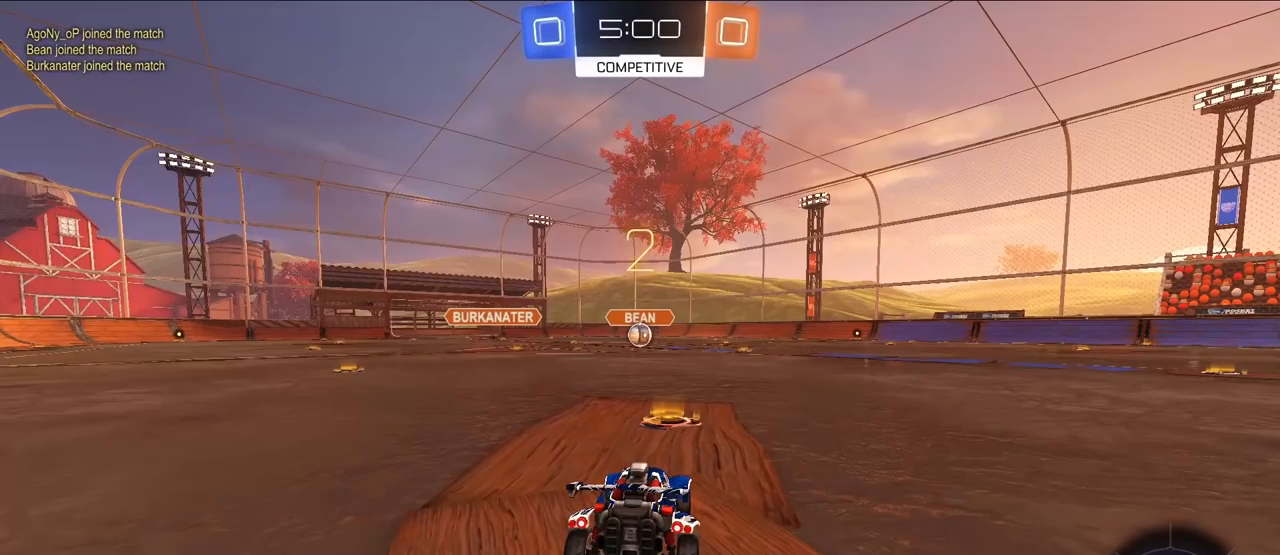
{"buttons": ["L2"], "left_stick": "up", "right_stick": "center", "events": []}
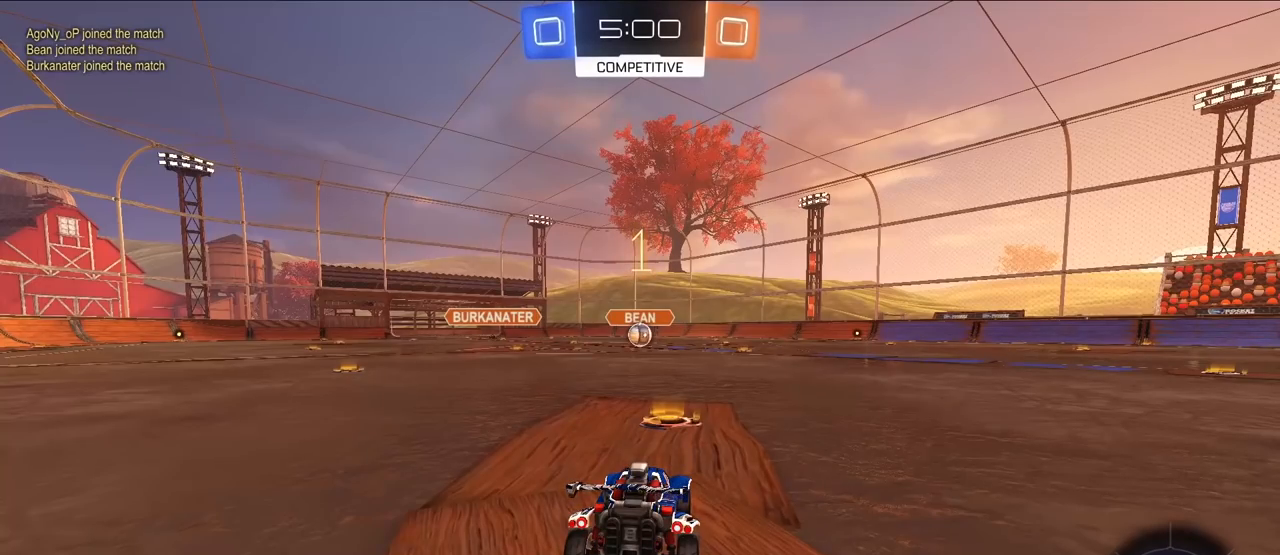
{"buttons": ["L2"], "left_stick": "up", "right_stick": "center", "events": []}
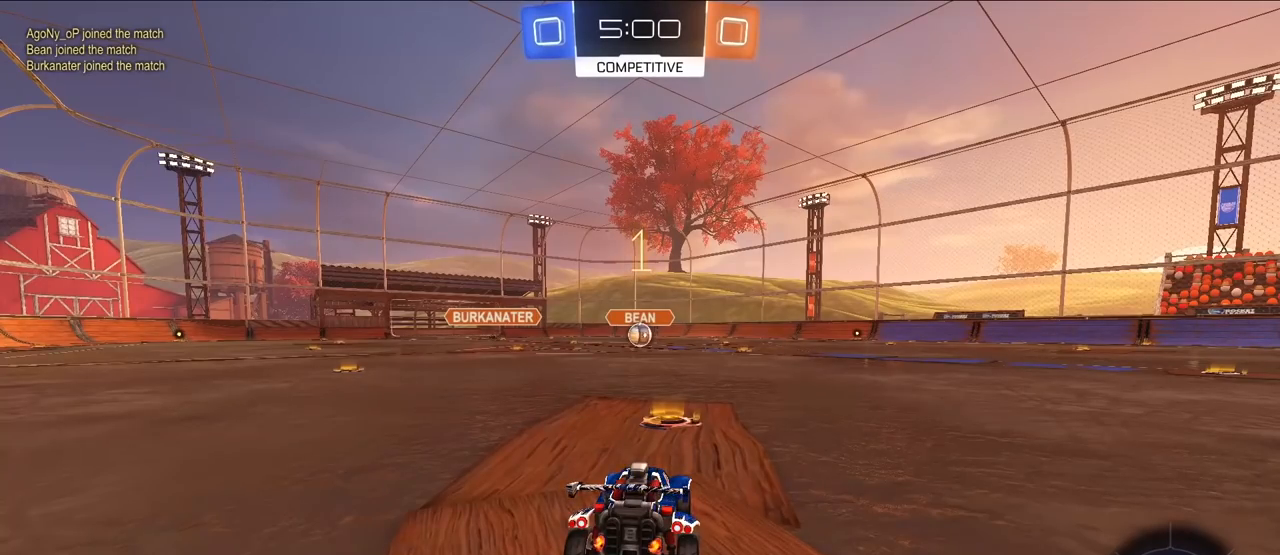
{"buttons": ["L2", "R1"], "left_stick": "up", "right_stick": "center", "events": [[300, "left_stick", "up-left"], [433, "CROSS", "down"], [433, "R1", "down"], [483, "CROSS", "up"], [483, "left_stick", "up"]]}
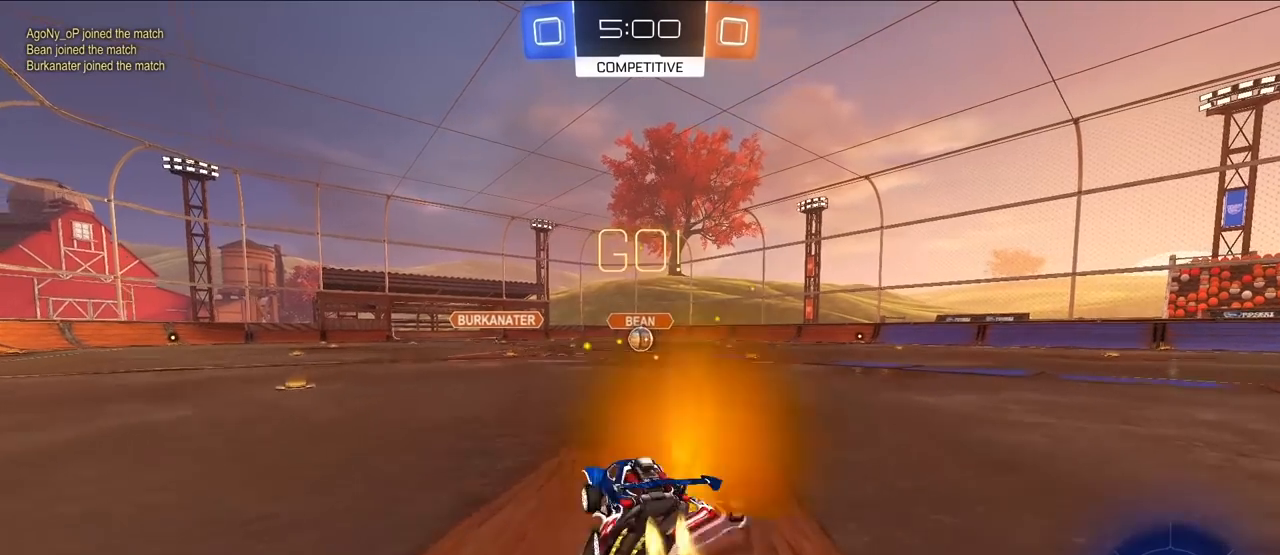
{"buttons": ["CROSS", "SQUARE", "TRIANGLE", "L2", "R1"], "left_stick": "right", "right_stick": "center", "events": [[17, "R1", "up"], [17, "left_stick", "up-right"], [67, "CROSS", "down"], [67, "R1", "down"], [100, "L3", "down"], [117, "SQUARE", "down"], [133, "TRIANGLE", "down"], [183, "left_stick", "down-right"], [233, "left_stick", "down"], [367, "L3", "up"], [450, "left_stick", "right"]]}
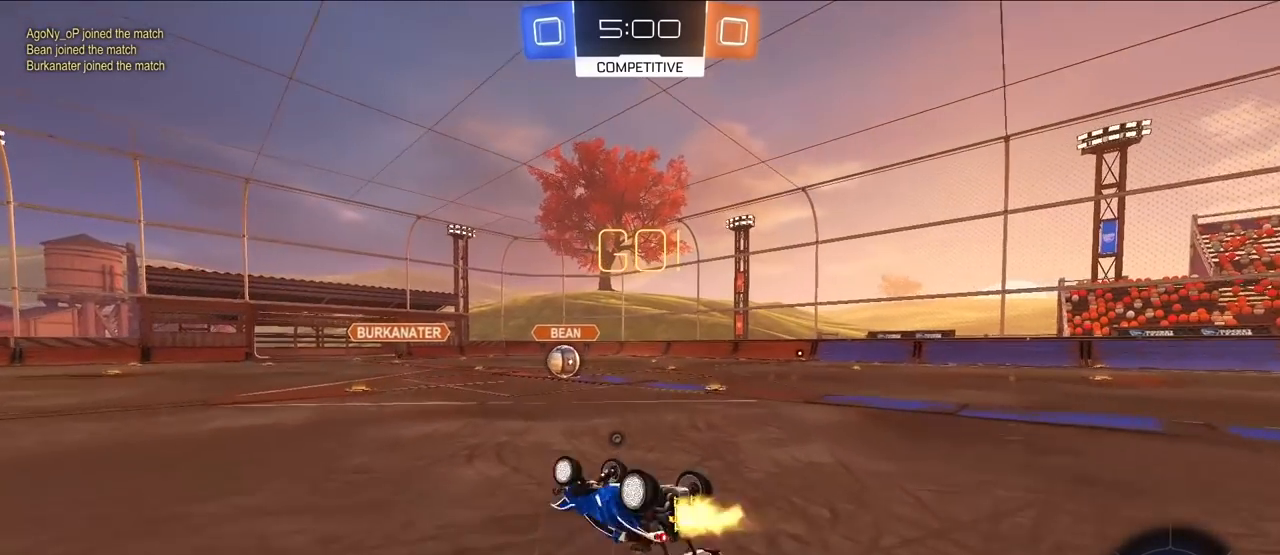
{"buttons": ["L2"], "left_stick": "center", "right_stick": "center", "events": [[33, "L2", "up"], [117, "L2", "down"], [217, "CROSS", "up"], [250, "TRIANGLE", "up"], [267, "SQUARE", "up"], [300, "R1", "up"], [350, "left_stick", "center"]]}
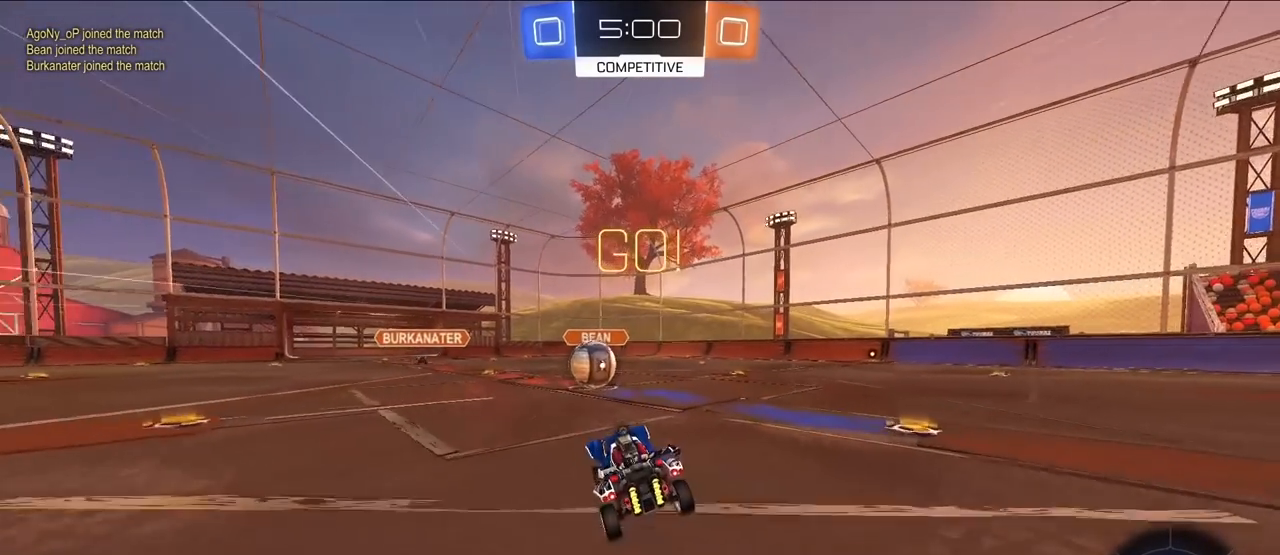
{"buttons": ["CROSS", "R1"], "left_stick": "left", "right_stick": "center", "events": [[50, "left_stick", "right"], [167, "left_stick", "up"], [217, "left_stick", "center"], [233, "L2", "up"], [267, "CROSS", "down"], [350, "left_stick", "left"], [383, "CROSS", "up"], [450, "CROSS", "down"], [450, "R1", "down"]]}
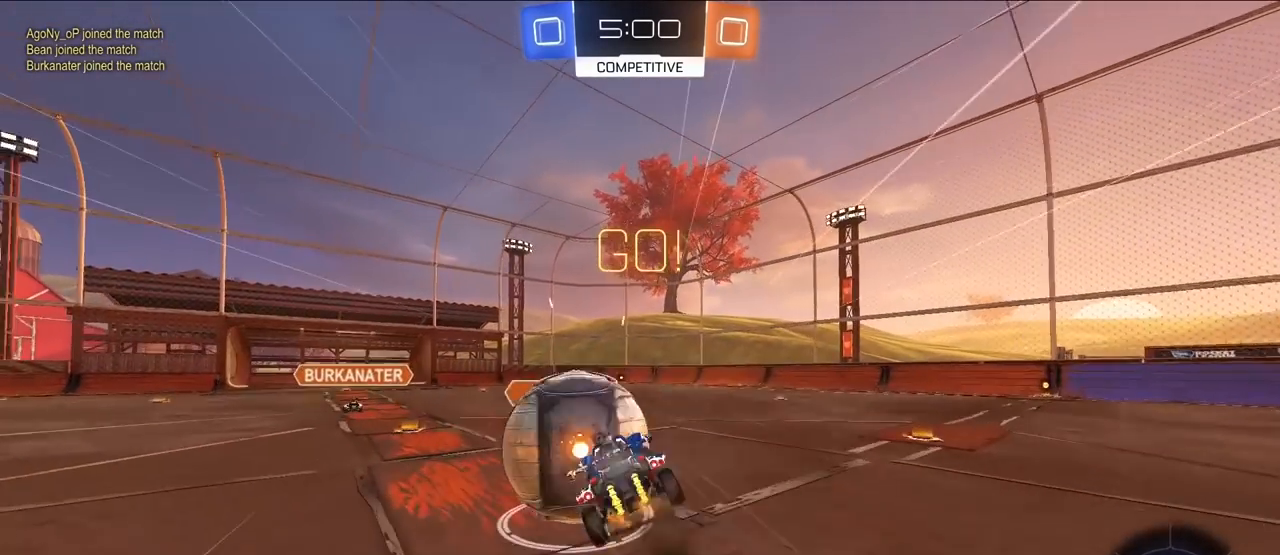
{"buttons": ["CROSS", "SQUARE", "TRIANGLE", "R1"], "left_stick": "left", "right_stick": "center", "events": [[50, "CROSS", "up"], [117, "CROSS", "down"], [183, "SQUARE", "down"], [200, "TRIANGLE", "down"]]}
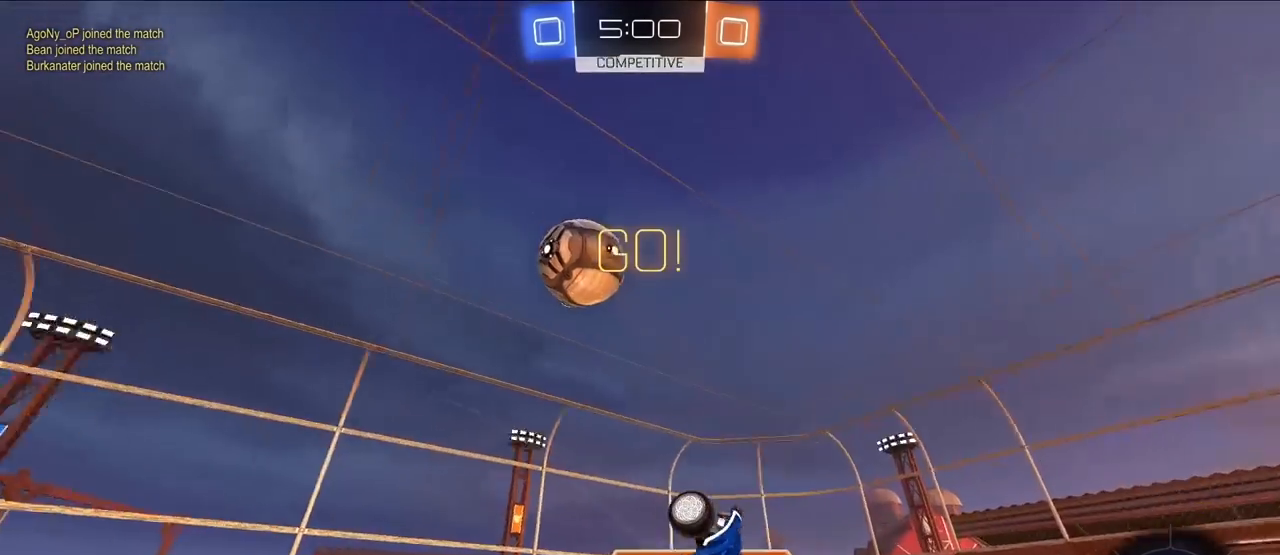
{"buttons": ["TRIANGLE"], "left_stick": "up-left", "right_stick": "center", "events": [[50, "left_stick", "up-left"], [83, "CROSS", "up"], [100, "SQUARE", "up"], [100, "TRIANGLE", "up"], [150, "R1", "up"], [450, "TRIANGLE", "down"]]}
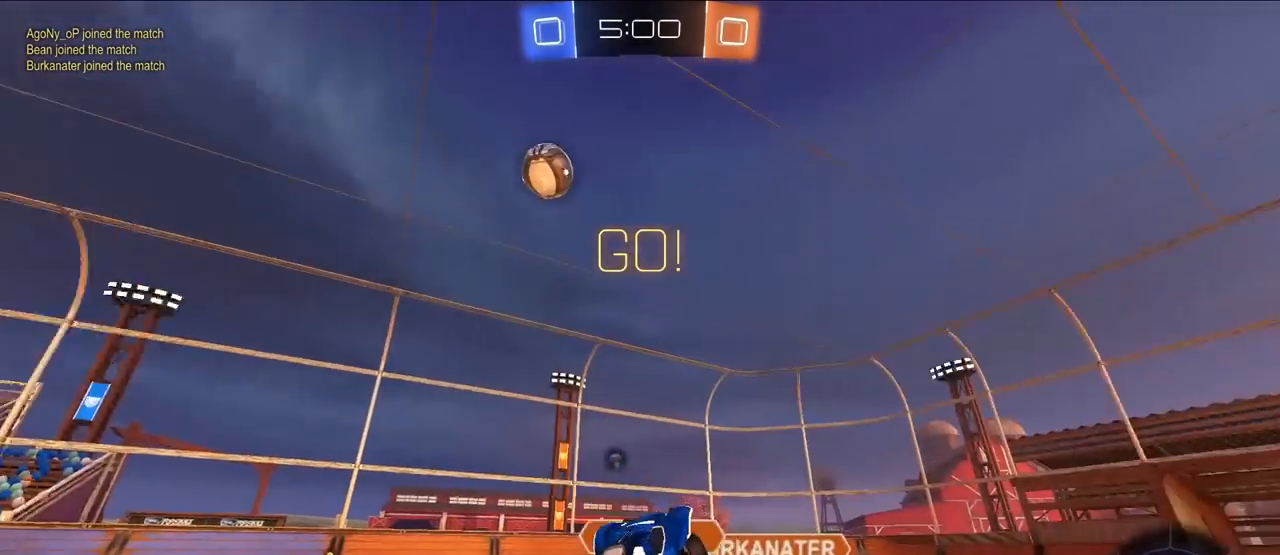
{"buttons": [], "left_stick": "up", "right_stick": "center", "events": [[50, "TRIANGLE", "up"], [400, "left_stick", "up"]]}
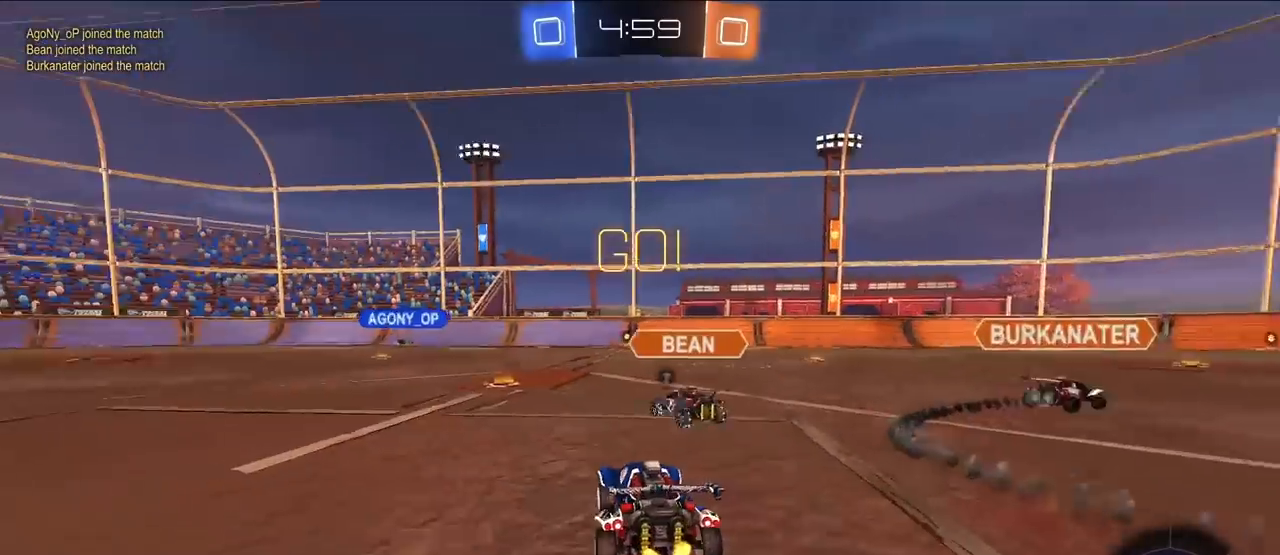
{"buttons": [], "left_stick": "up", "right_stick": "center", "events": []}
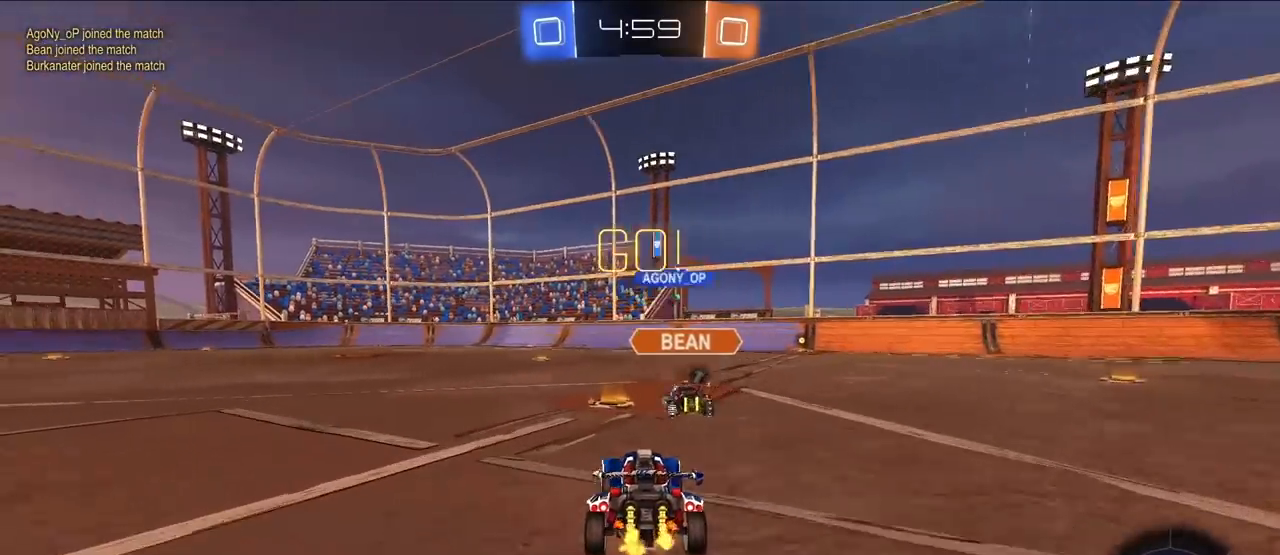
{"buttons": ["CROSS"], "left_stick": "up", "right_stick": "center", "events": [[267, "CROSS", "down"], [350, "CROSS", "up"], [400, "CROSS", "down"]]}
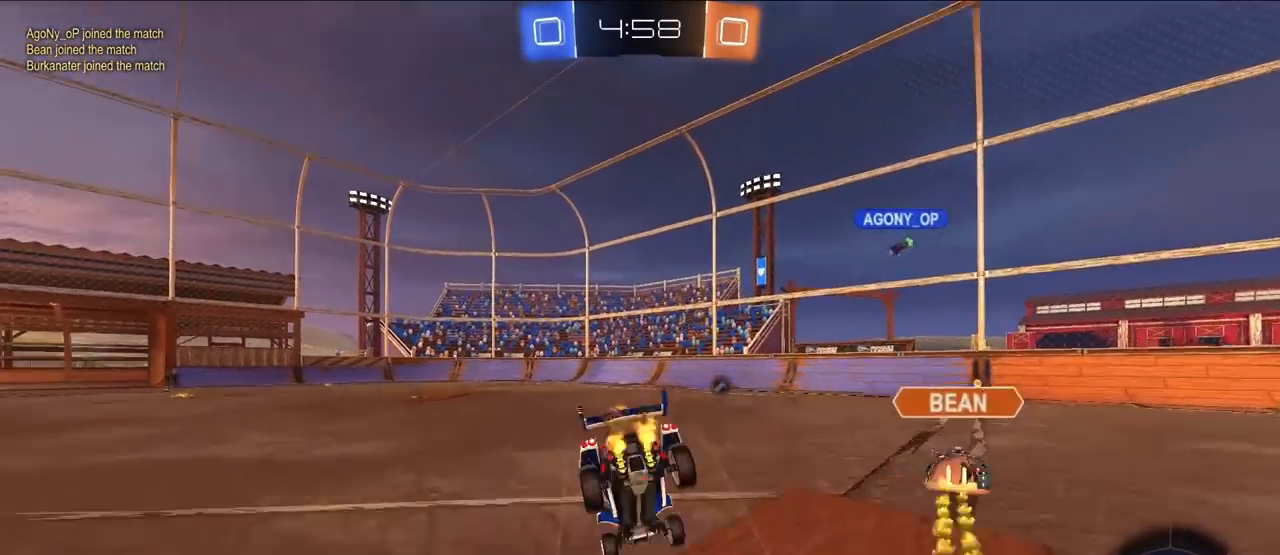
{"buttons": [], "left_stick": "center", "right_stick": "center", "events": [[33, "CROSS", "up"], [150, "left_stick", "center"], [167, "TRIANGLE", "down"], [300, "TRIANGLE", "up"]]}
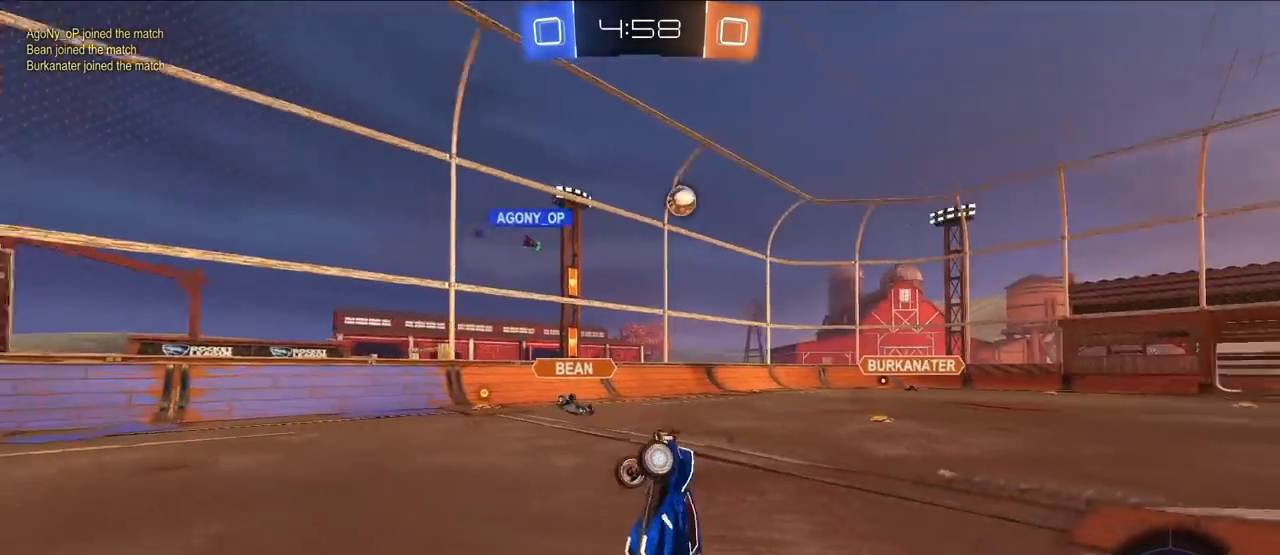
{"buttons": [], "left_stick": "up-left", "right_stick": "center", "events": [[217, "left_stick", "right"], [267, "left_stick", "up-right"], [483, "left_stick", "up-left"]]}
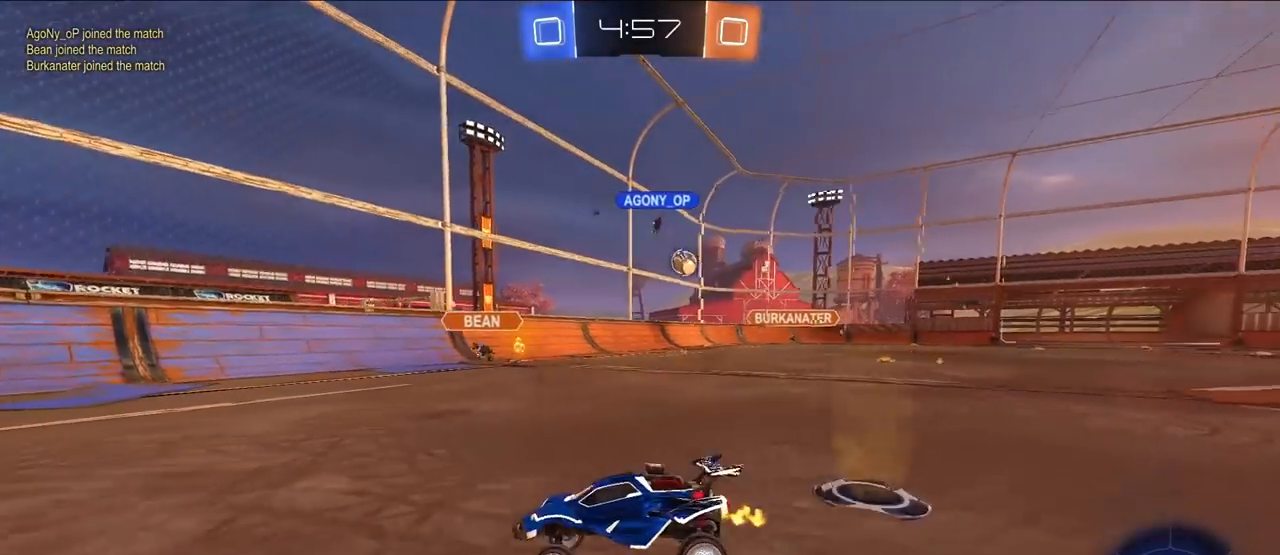
{"buttons": ["R1"], "left_stick": "up-right", "right_stick": "center", "events": [[183, "L2", "down"], [183, "left_stick", "up-right"], [267, "L2", "up"], [317, "R1", "down"]]}
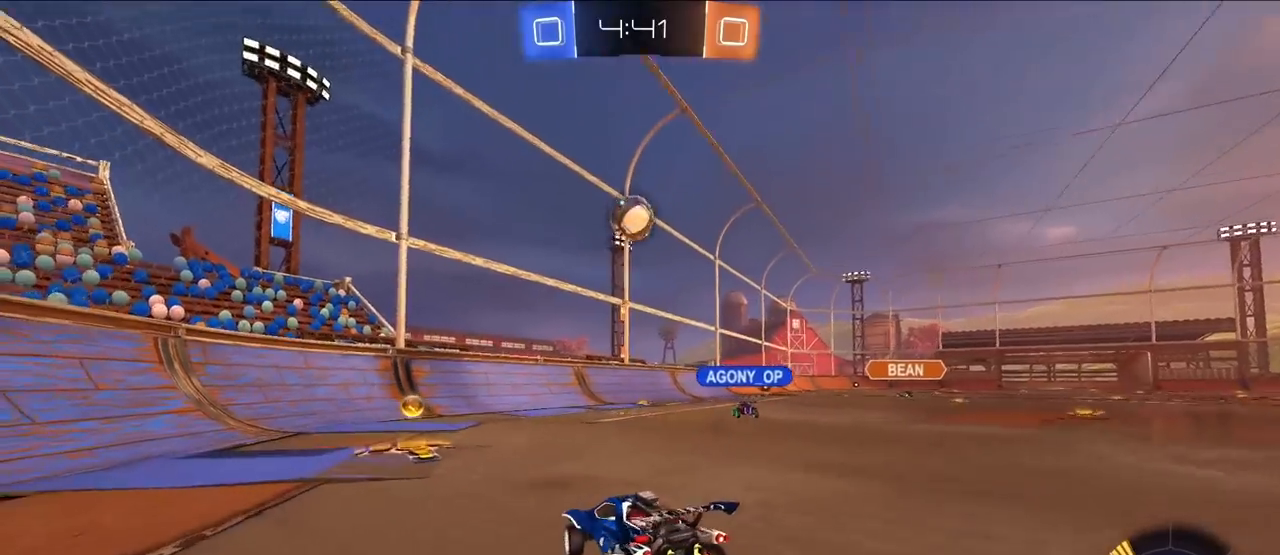
{"buttons": [], "left_stick": "up-right", "right_stick": "center", "events": [[83, "left_stick", "up-left"], [150, "R1", "up"], [217, "left_stick", "right"], [450, "left_stick", "up-right"]]}
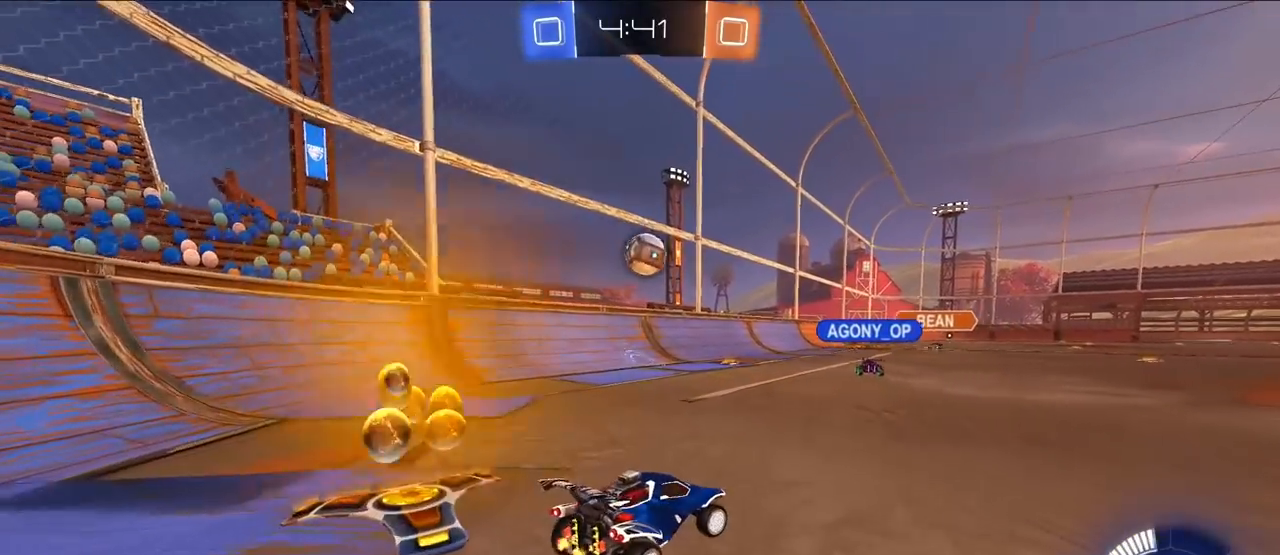
{"buttons": [], "left_stick": "up-right", "right_stick": "center", "events": [[17, "left_stick", "up"], [133, "left_stick", "right"], [300, "left_stick", "up"], [350, "left_stick", "up-right"]]}
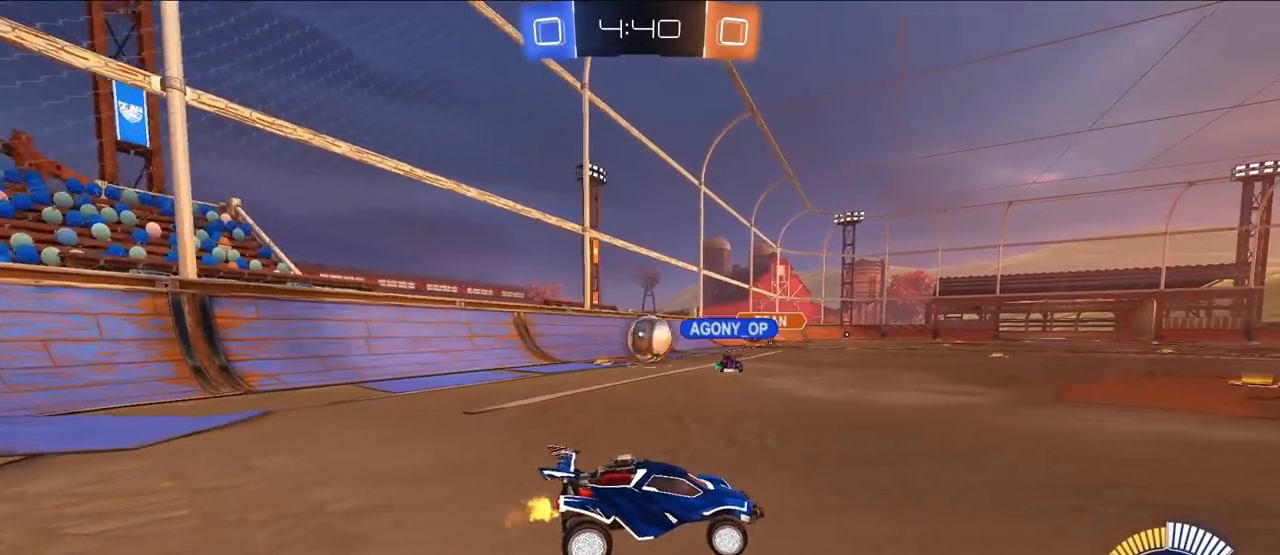
{"buttons": [], "left_stick": "up-left", "right_stick": "center", "events": [[133, "left_stick", "up-left"], [283, "left_stick", "down"], [433, "left_stick", "up-left"]]}
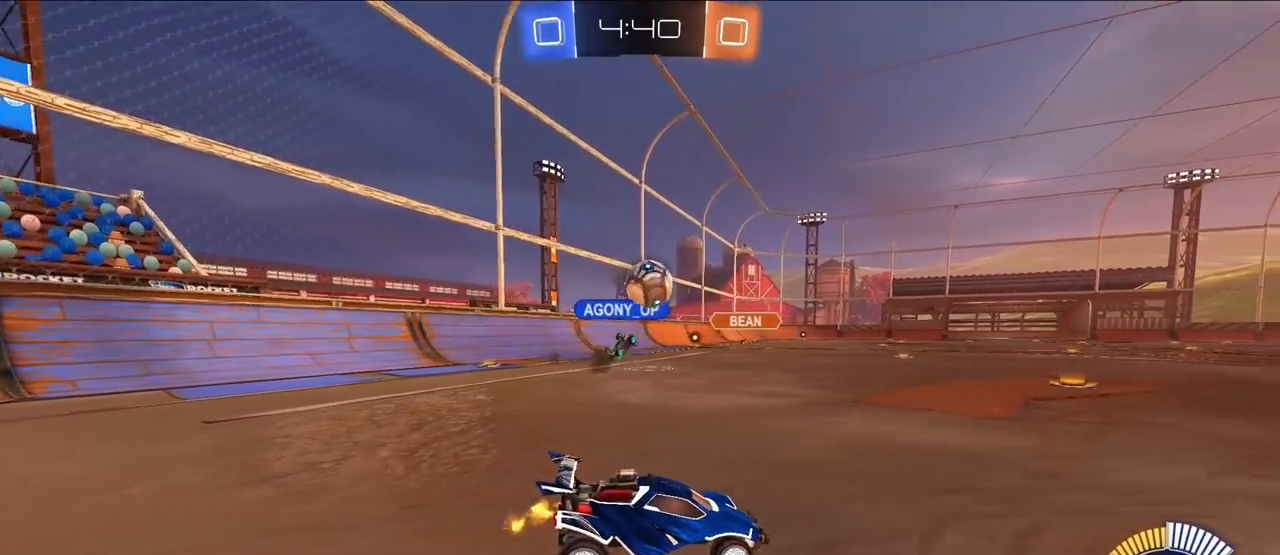
{"buttons": [], "left_stick": "up-right", "right_stick": "center", "events": [[117, "L2", "down"], [400, "left_stick", "up-right"], [450, "L2", "up"]]}
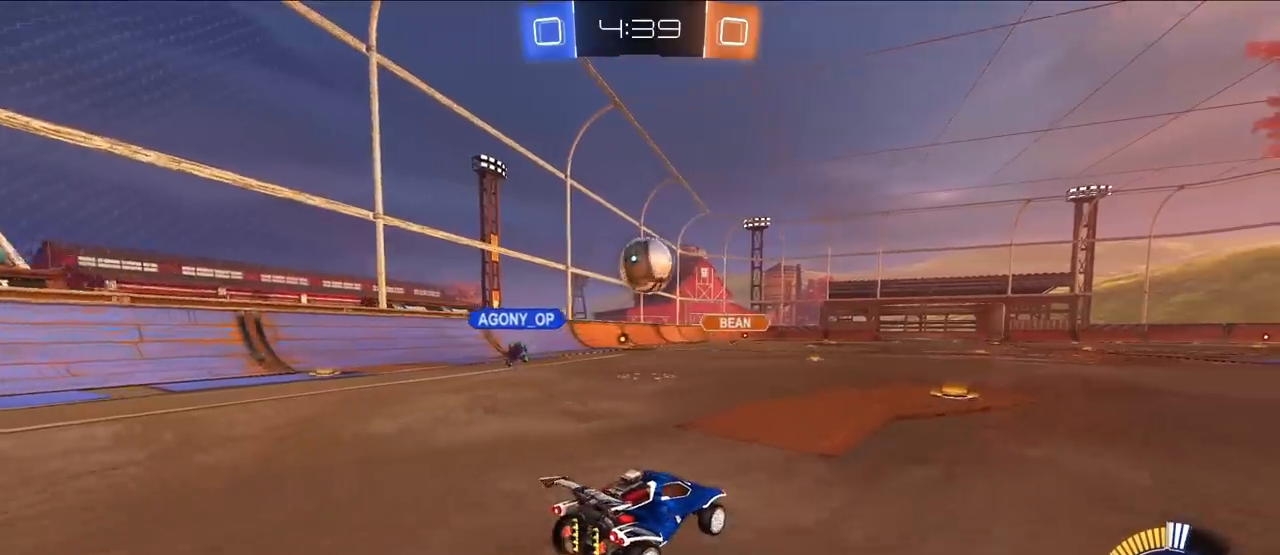
{"buttons": [], "left_stick": "center", "right_stick": "center", "events": [[50, "left_stick", "up"], [183, "L2", "down"], [317, "L2", "up"], [383, "left_stick", "center"]]}
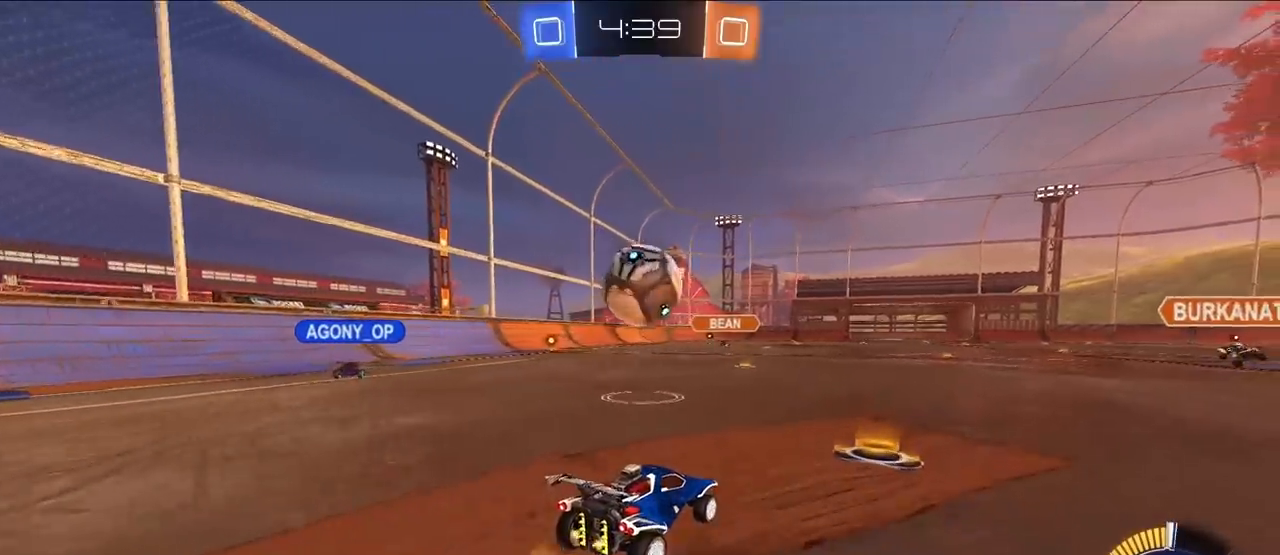
{"buttons": ["L2"], "left_stick": "up-right", "right_stick": "center", "events": [[83, "left_stick", "up-left"], [200, "L2", "down"], [200, "left_stick", "up"], [383, "left_stick", "up-right"], [417, "CROSS", "down"], [483, "CROSS", "up"]]}
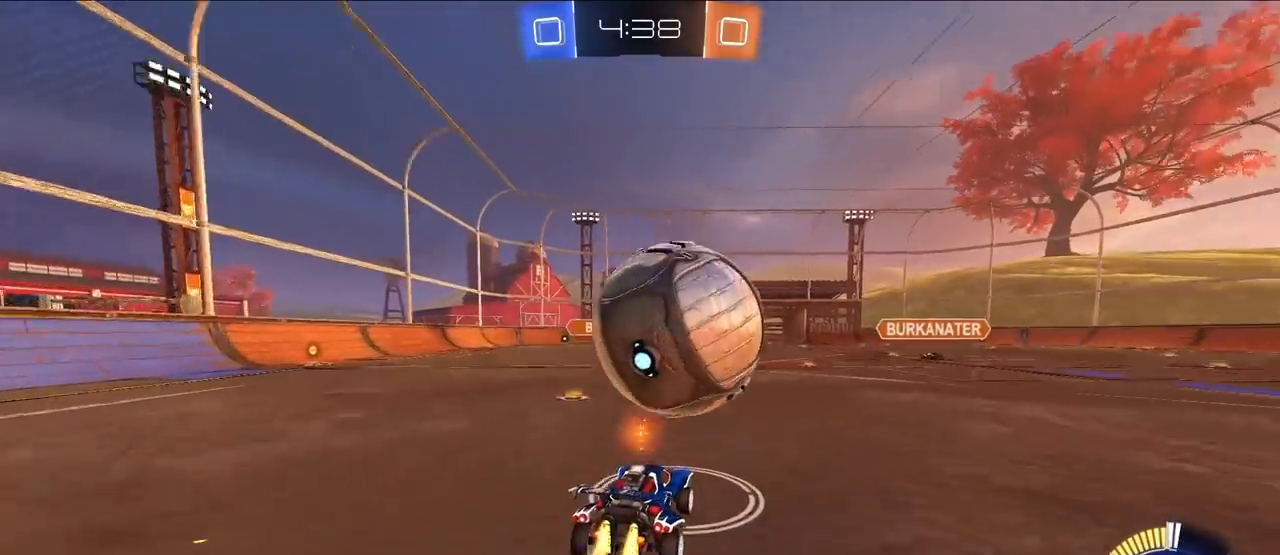
{"buttons": ["SQUARE", "L2"], "left_stick": "down", "right_stick": "center", "events": [[17, "L2", "up"], [17, "left_stick", "center"], [50, "CROSS", "down"], [83, "SQUARE", "down"], [133, "CROSS", "up"], [133, "L2", "down"], [150, "left_stick", "up-right"], [383, "left_stick", "center"], [433, "left_stick", "down"]]}
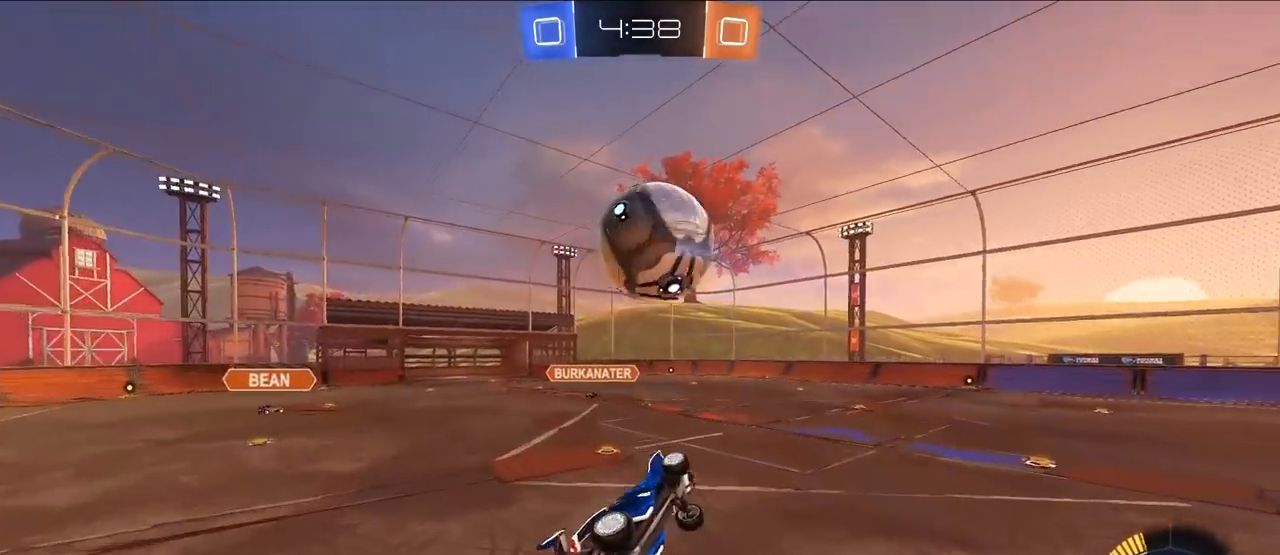
{"buttons": ["SQUARE"], "left_stick": "down-left", "right_stick": "center", "events": [[33, "left_stick", "center"], [83, "left_stick", "right"], [167, "left_stick", "up"], [383, "left_stick", "down-left"], [450, "L2", "up"]]}
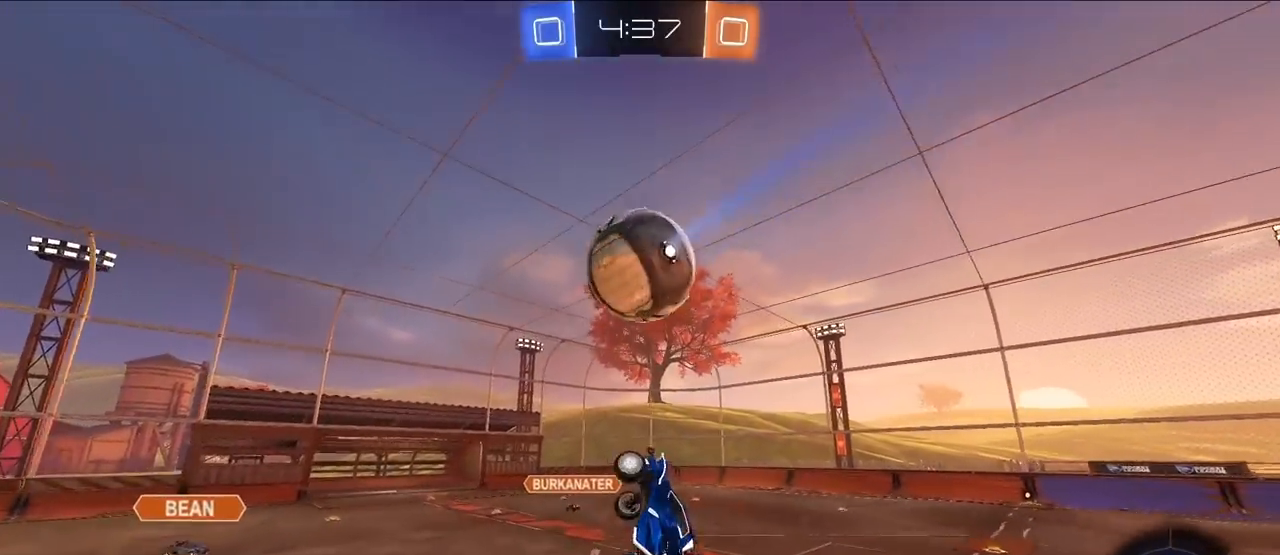
{"buttons": ["SQUARE", "L2"], "left_stick": "center", "right_stick": "center", "events": [[33, "L2", "down"], [133, "left_stick", "center"], [183, "left_stick", "up"], [233, "left_stick", "up-right"], [467, "left_stick", "center"]]}